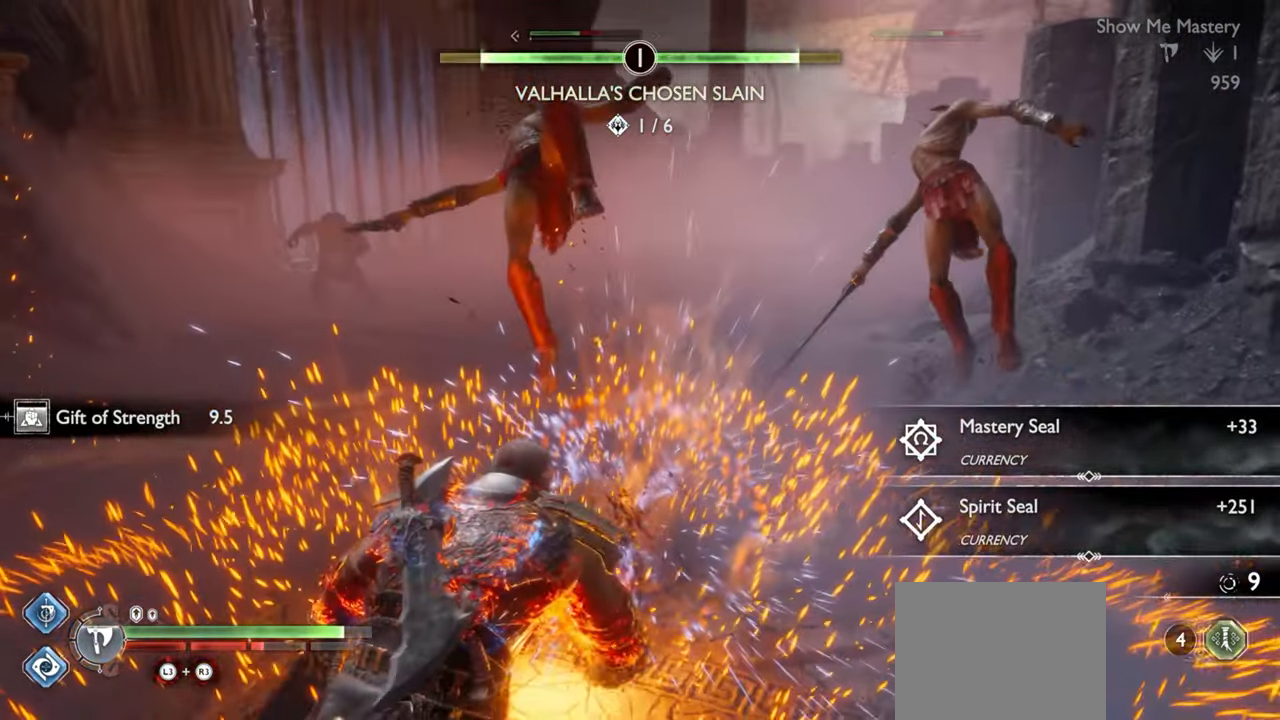
Gameplay with a controller (PlayStation layout); each line is a JSON object with the inputs held at the frame after it. "events" lists button and stick changes between this image and that frame as [ms after this image, input, new state], when the widget could be followed in between. Not read: L3 R3.
{"buttons": [], "left_stick": "center", "right_stick": "center", "events": [[200, "right_stick", "down-left"], [250, "right_stick", "center"]]}
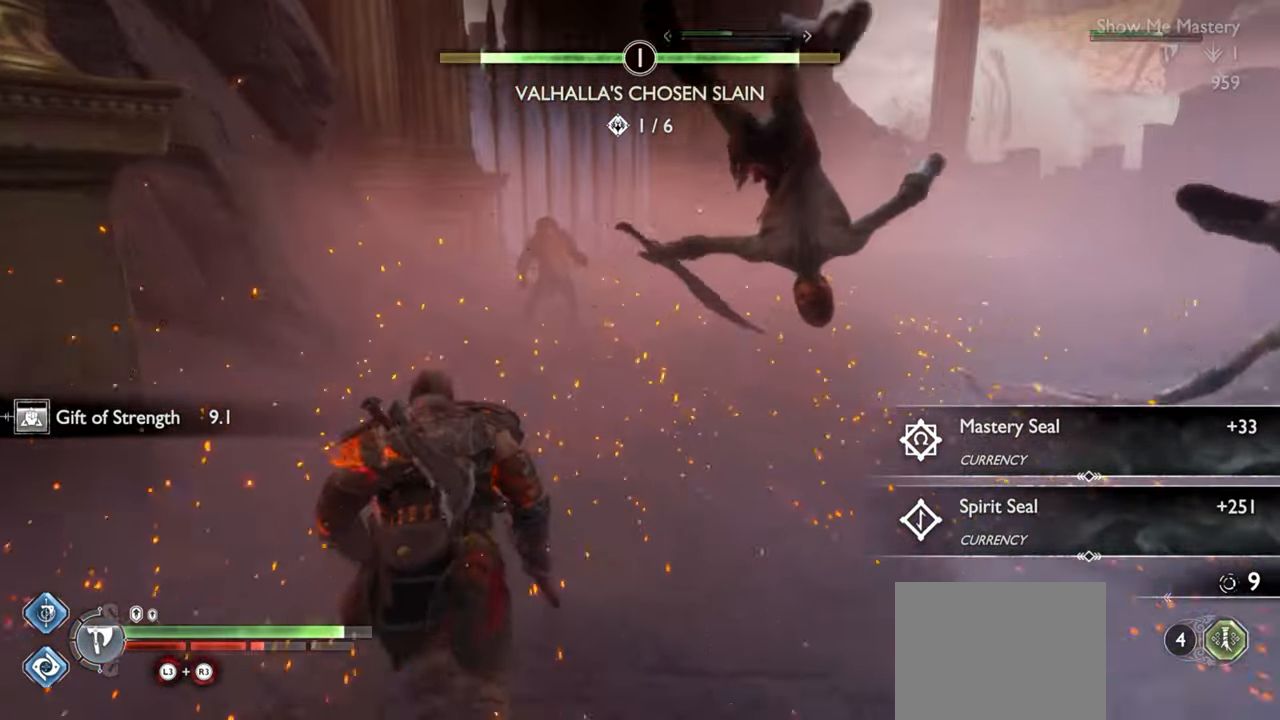
{"buttons": ["TRIANGLE", "L2"], "left_stick": "up", "right_stick": "center", "events": [[50, "TRIANGLE", "down"], [50, "left_stick", "up-left"], [416, "left_stick", "up"], [483, "L2", "down"]]}
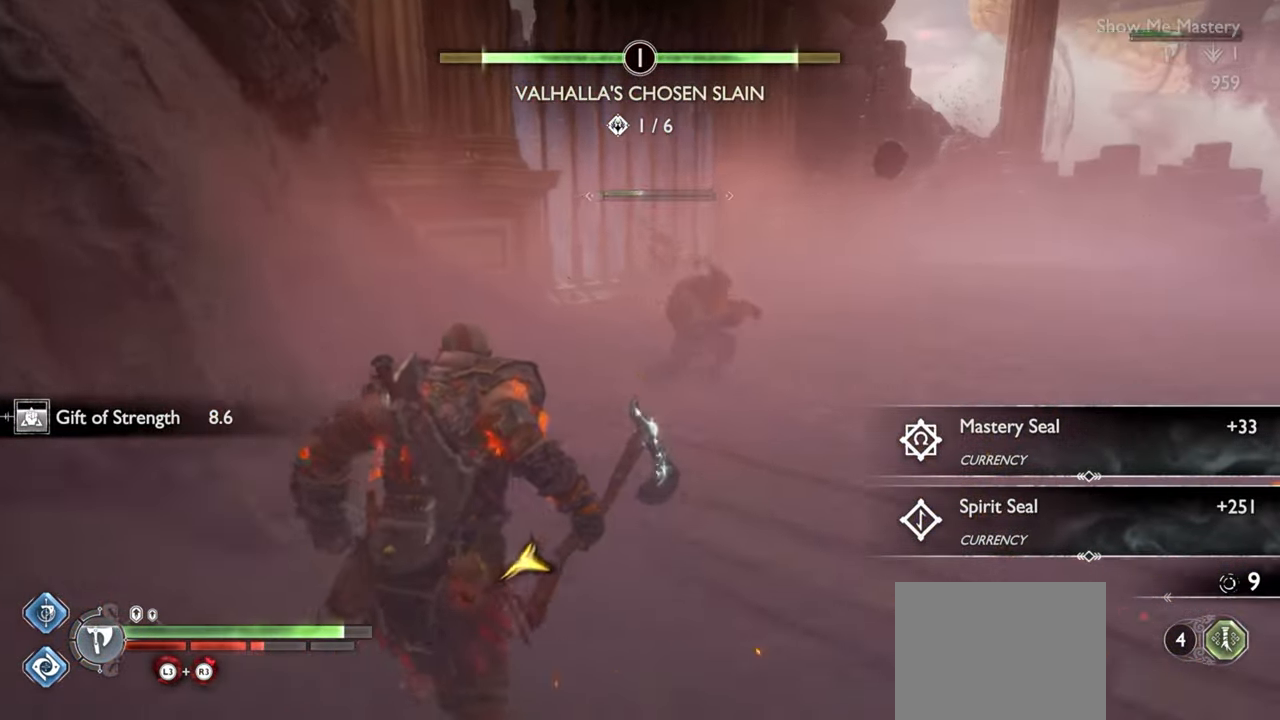
{"buttons": [], "left_stick": "center", "right_stick": "center", "events": [[66, "TRIANGLE", "up"], [133, "R1", "down"], [233, "R1", "up"], [283, "R1", "down"], [400, "R1", "up"], [433, "L2", "up"], [450, "left_stick", "center"]]}
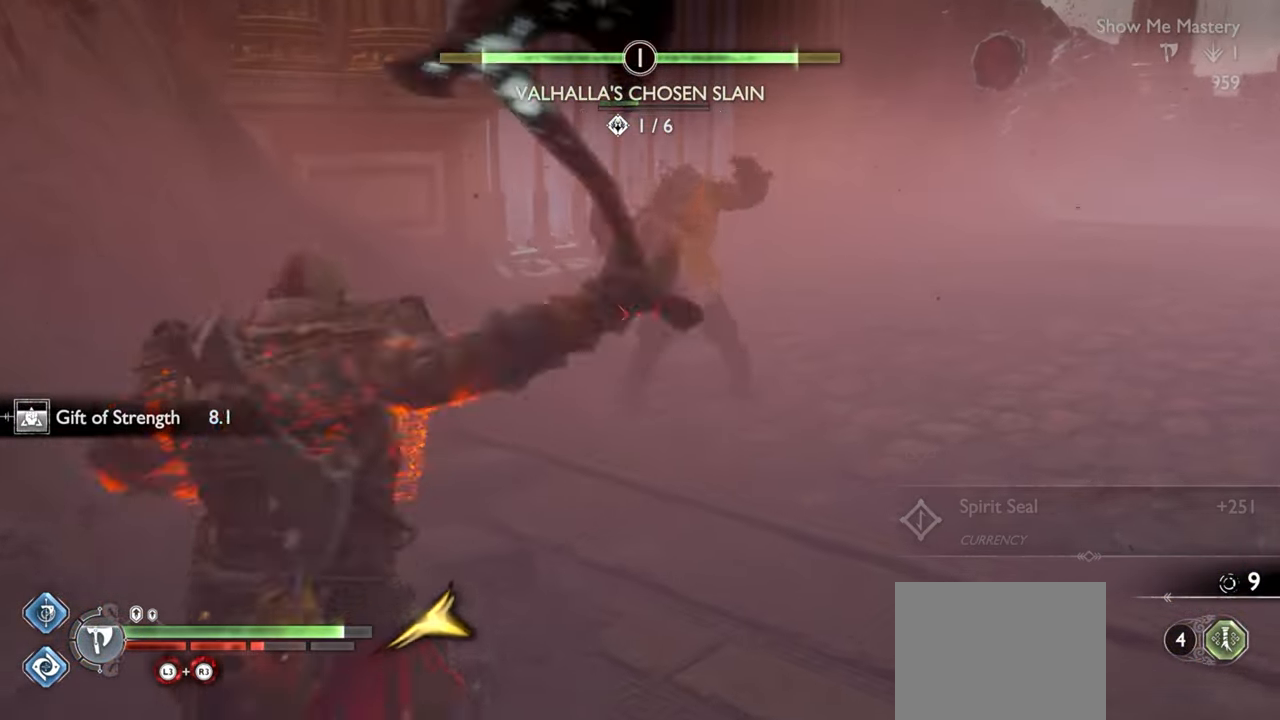
{"buttons": ["L1"], "left_stick": "up", "right_stick": "center", "events": [[33, "left_stick", "down"], [100, "L1", "down"], [266, "left_stick", "up-left"], [383, "left_stick", "up"]]}
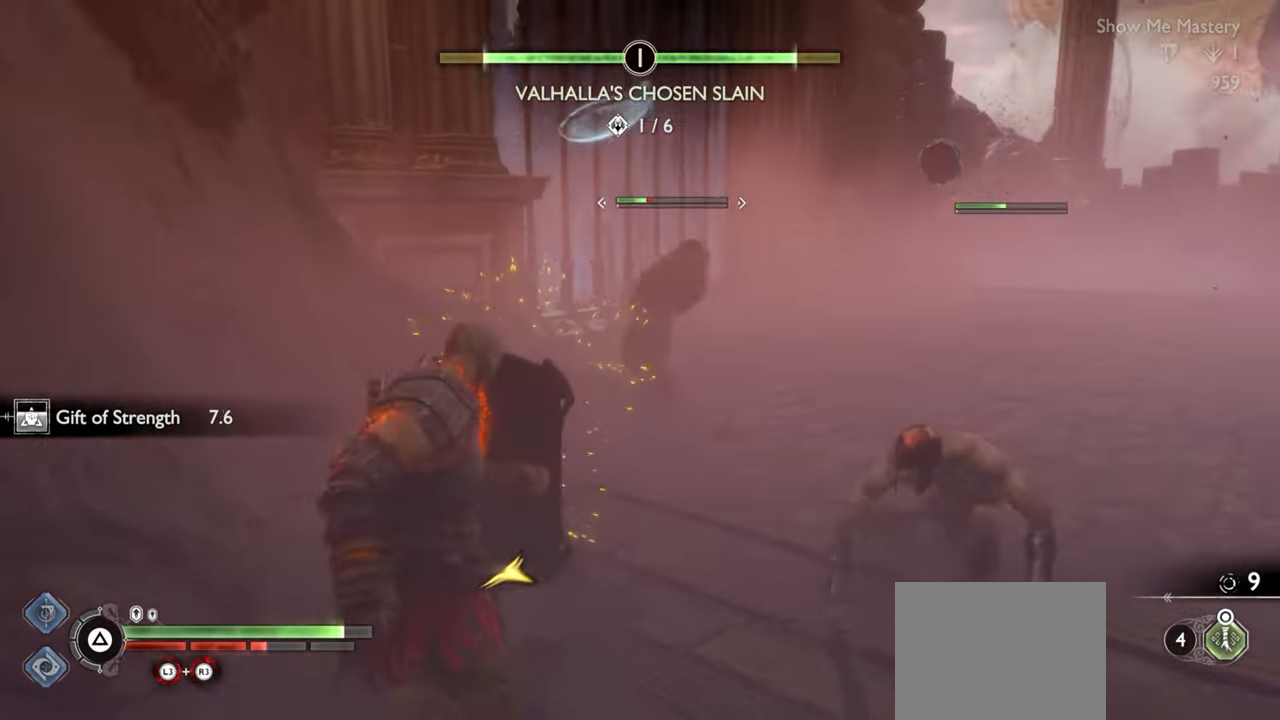
{"buttons": [], "left_stick": "center", "right_stick": "center", "events": [[33, "CROSS", "down"], [150, "CROSS", "up"], [166, "L1", "up"], [416, "left_stick", "center"]]}
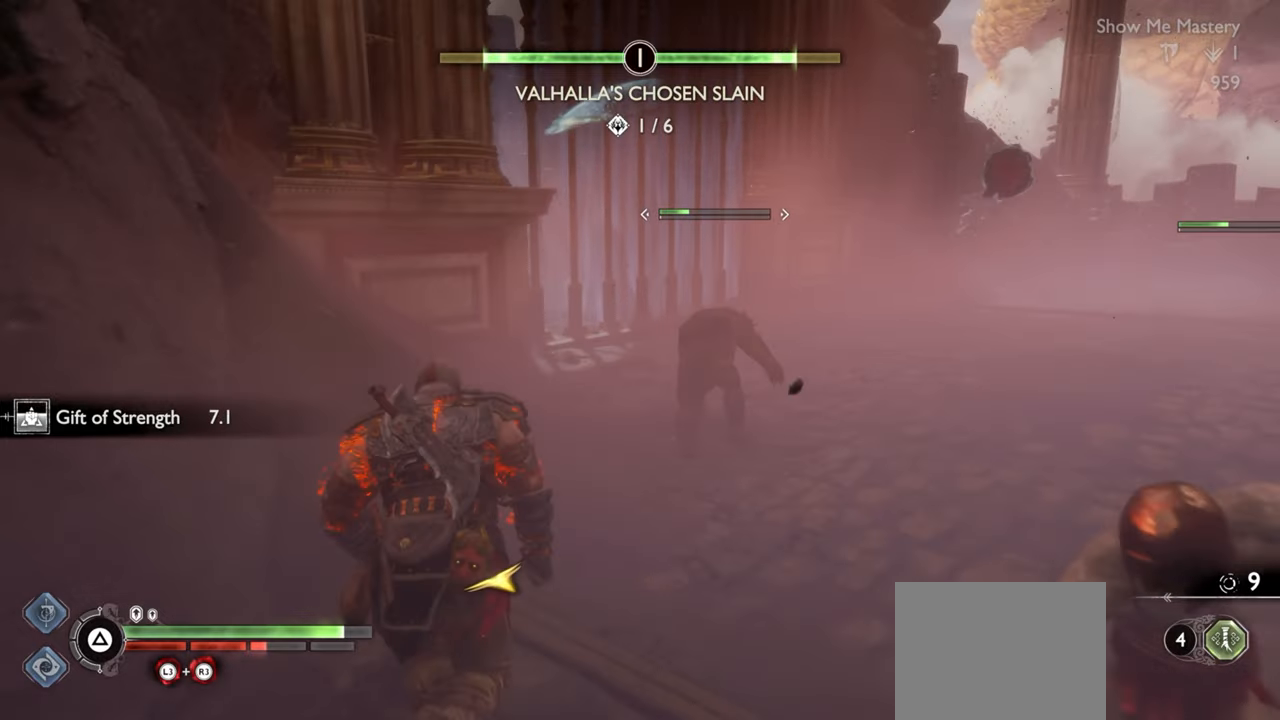
{"buttons": [], "left_stick": "center", "right_stick": "center", "events": [[50, "R1", "down"], [50, "left_stick", "up"], [166, "left_stick", "center"], [183, "SQUARE", "down"], [266, "left_stick", "up"], [283, "R1", "up"], [283, "SQUARE", "up"], [416, "left_stick", "center"]]}
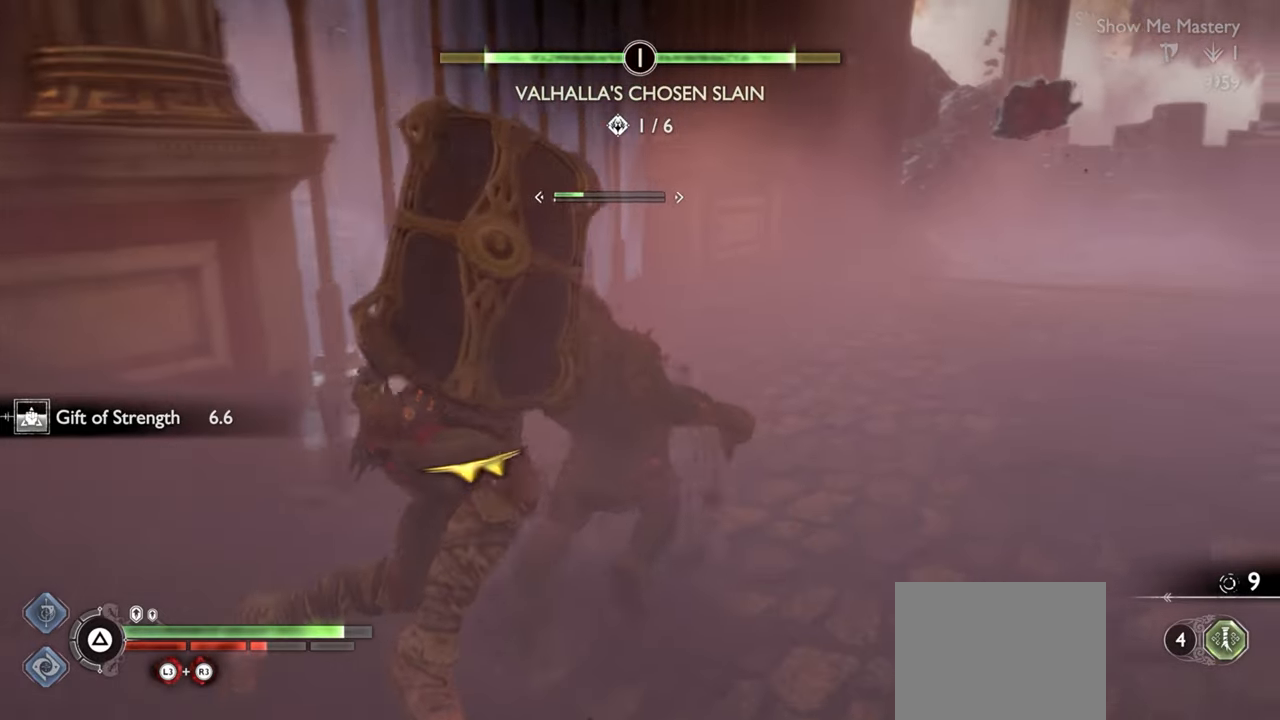
{"buttons": ["R1"], "left_stick": "center", "right_stick": "center", "events": [[166, "L1", "down"], [250, "R1", "down"], [350, "R1", "up"], [433, "R1", "down"], [500, "L1", "up"]]}
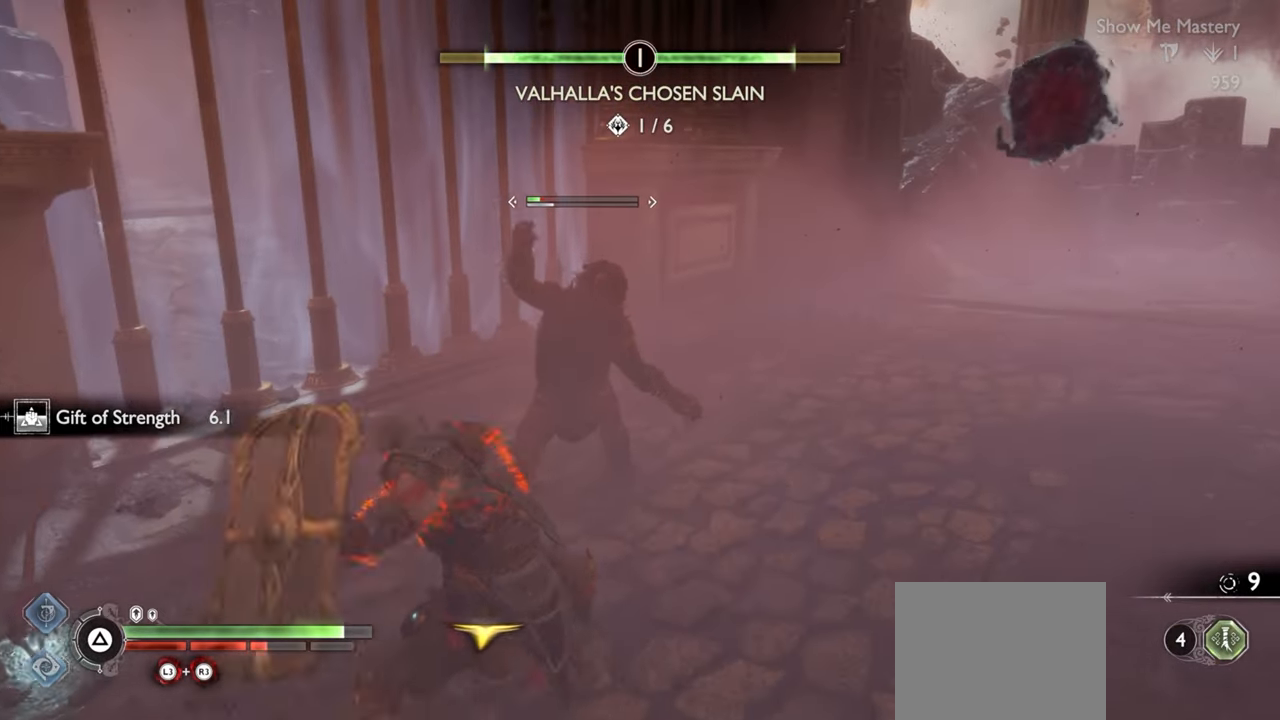
{"buttons": [], "left_stick": "center", "right_stick": "center", "events": [[16, "R1", "up"], [166, "left_stick", "up"], [200, "R1", "down"], [283, "R1", "up"], [283, "left_stick", "center"], [400, "R1", "down"], [416, "left_stick", "up"], [483, "R1", "up"], [500, "left_stick", "center"]]}
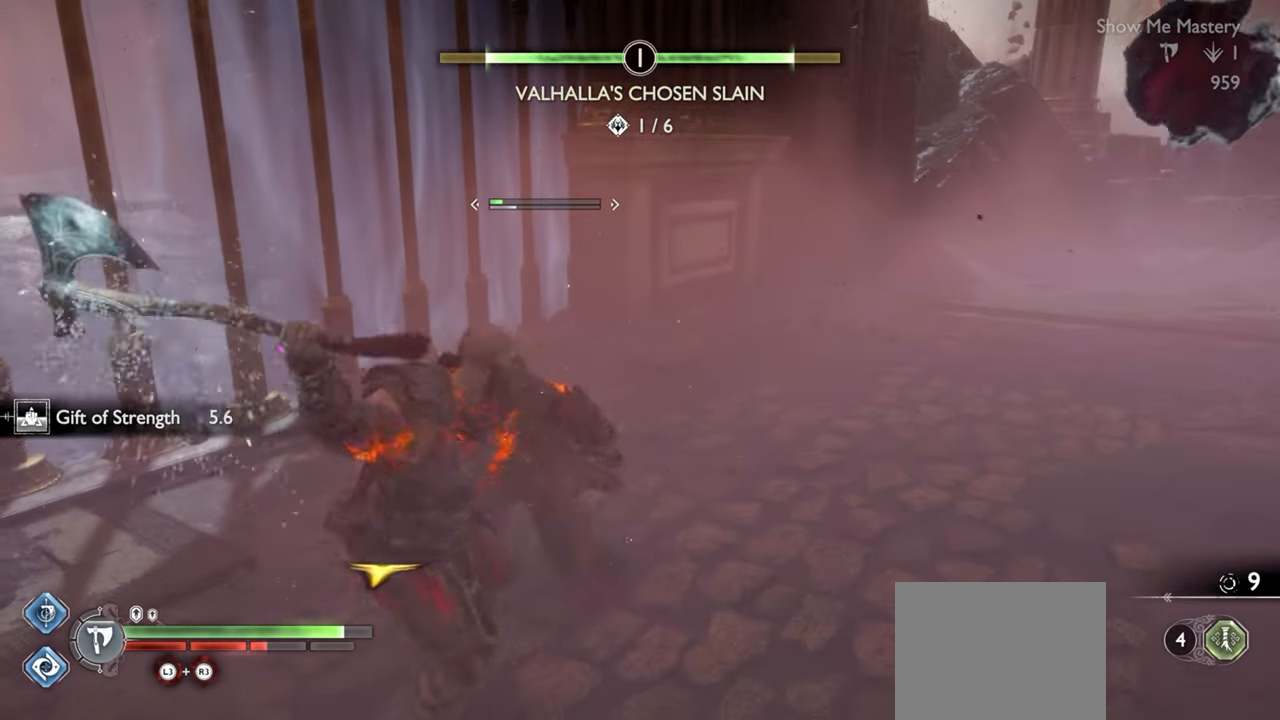
{"buttons": [], "left_stick": "up", "right_stick": "center", "events": [[133, "left_stick", "up"], [233, "R1", "down"], [233, "left_stick", "center"], [333, "left_stick", "up"], [366, "R1", "up"]]}
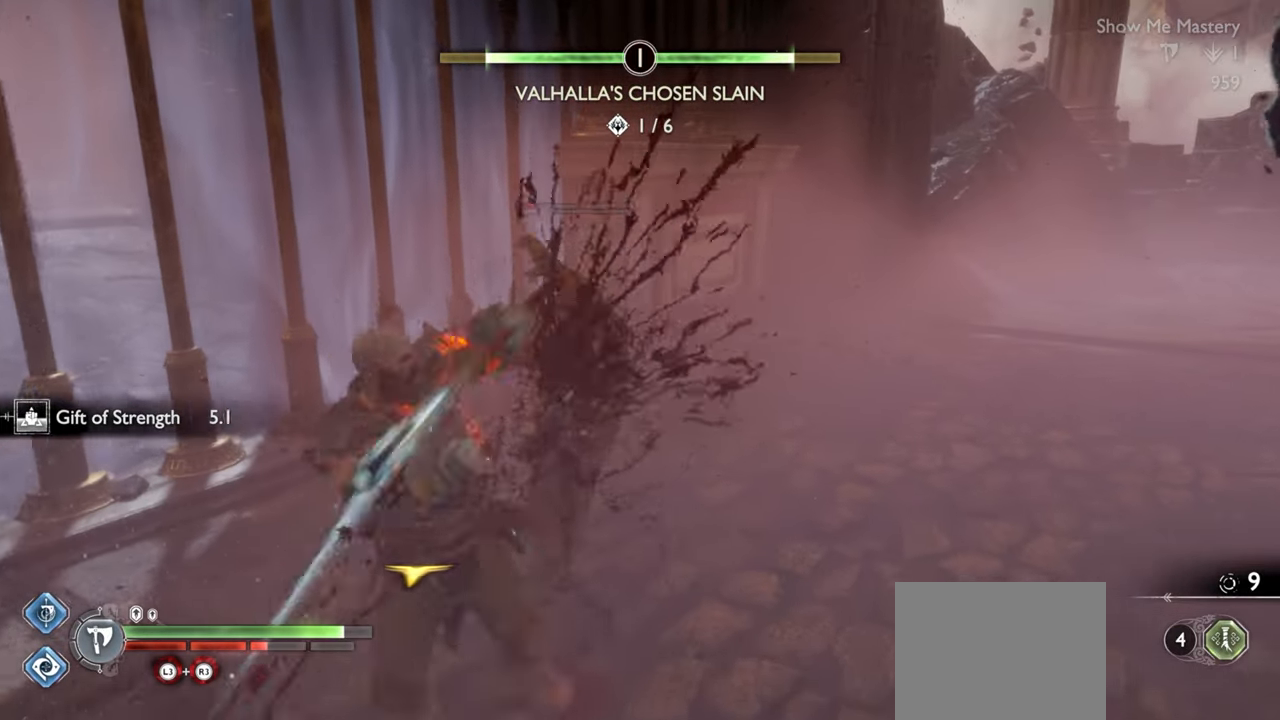
{"buttons": [], "left_stick": "center", "right_stick": "center", "events": [[133, "CROSS", "down"], [233, "CROSS", "up"], [283, "left_stick", "center"], [366, "right_stick", "right"], [400, "left_stick", "up"], [466, "left_stick", "center"], [483, "right_stick", "center"]]}
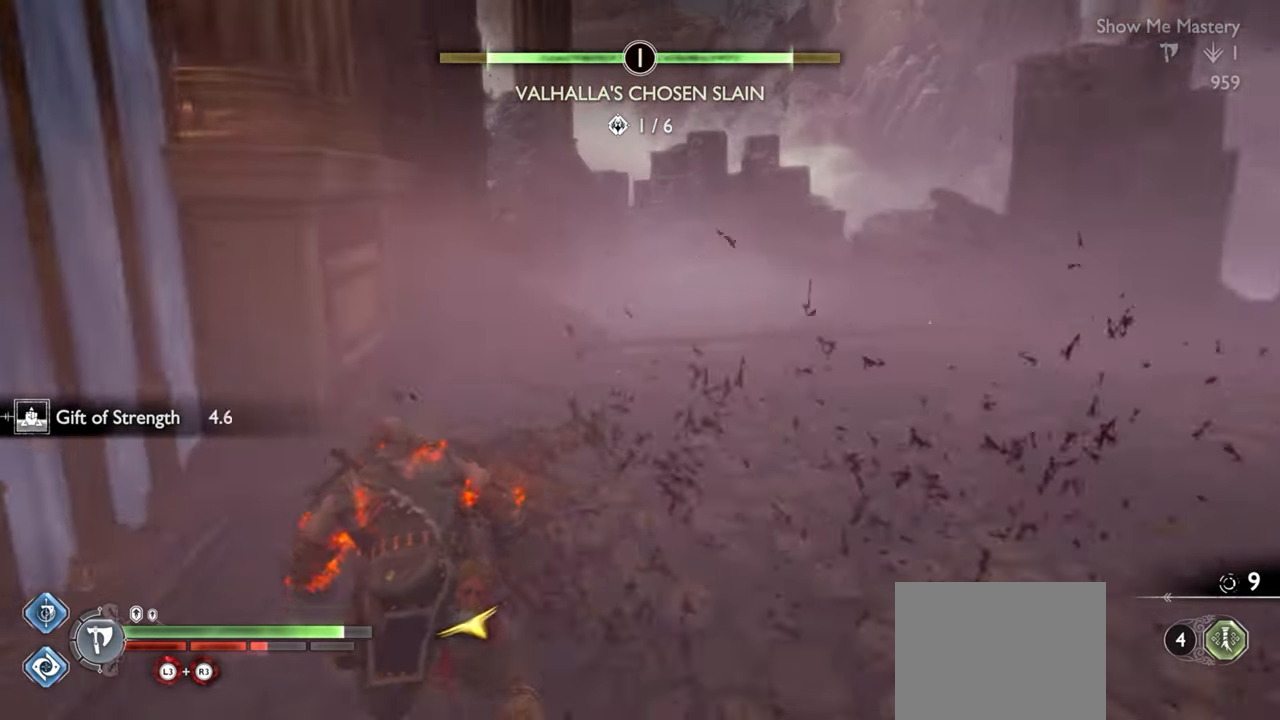
{"buttons": ["TRIANGLE"], "left_stick": "up", "right_stick": "center", "events": [[66, "TRIANGLE", "down"], [66, "left_stick", "up"]]}
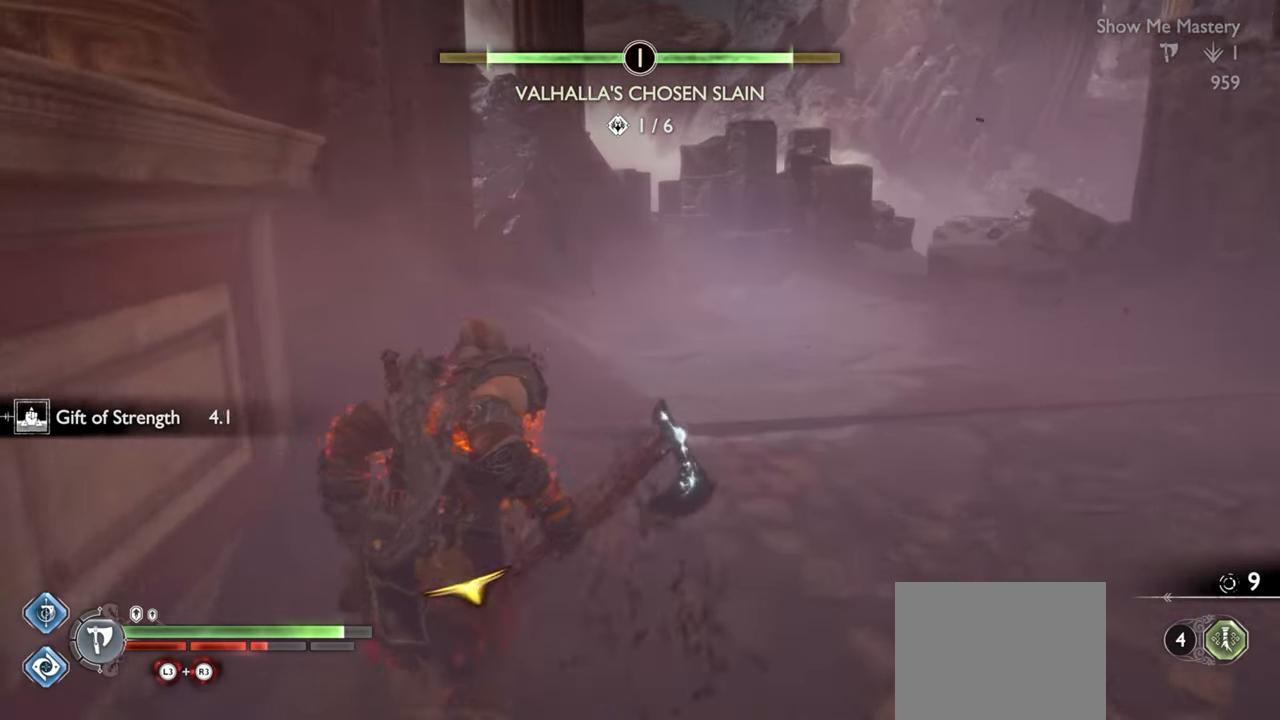
{"buttons": [], "left_stick": "up-right", "right_stick": "right", "events": [[100, "left_stick", "up-right"], [133, "TRIANGLE", "up"], [266, "right_stick", "right"]]}
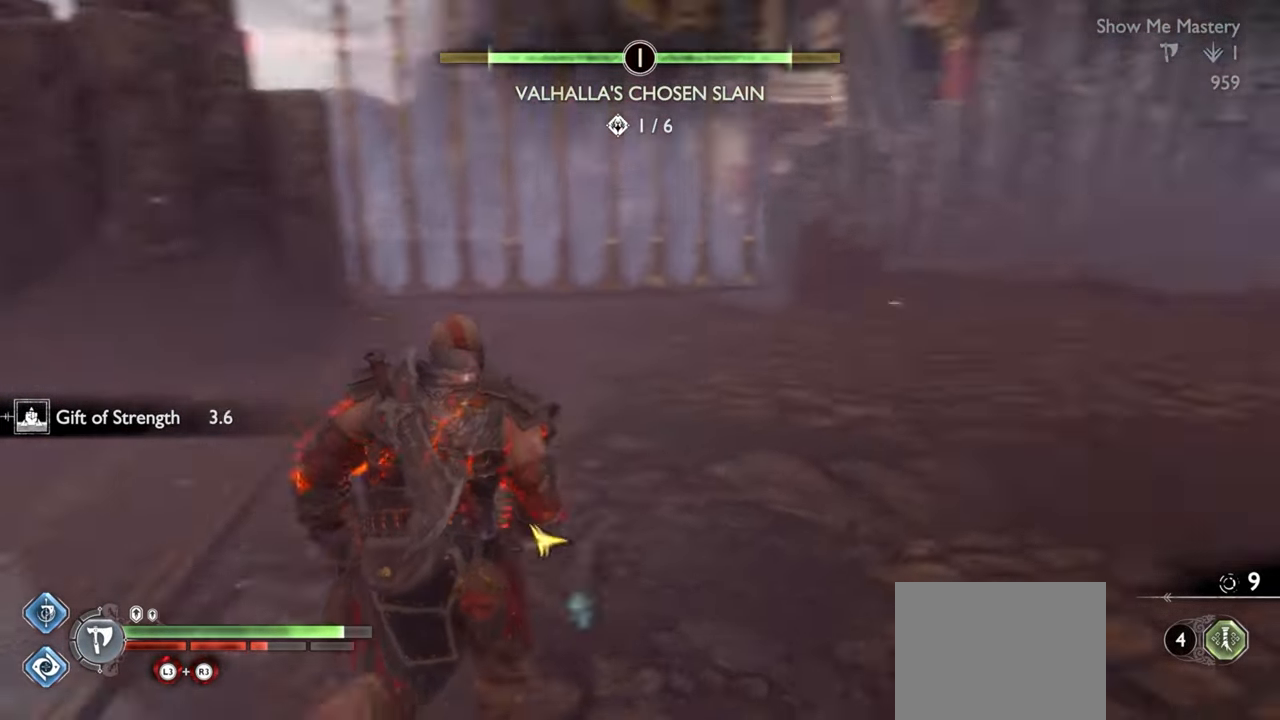
{"buttons": [], "left_stick": "up", "right_stick": "center", "events": [[150, "R2", "down"], [250, "right_stick", "center"], [300, "R2", "up"], [300, "left_stick", "center"], [450, "left_stick", "up"]]}
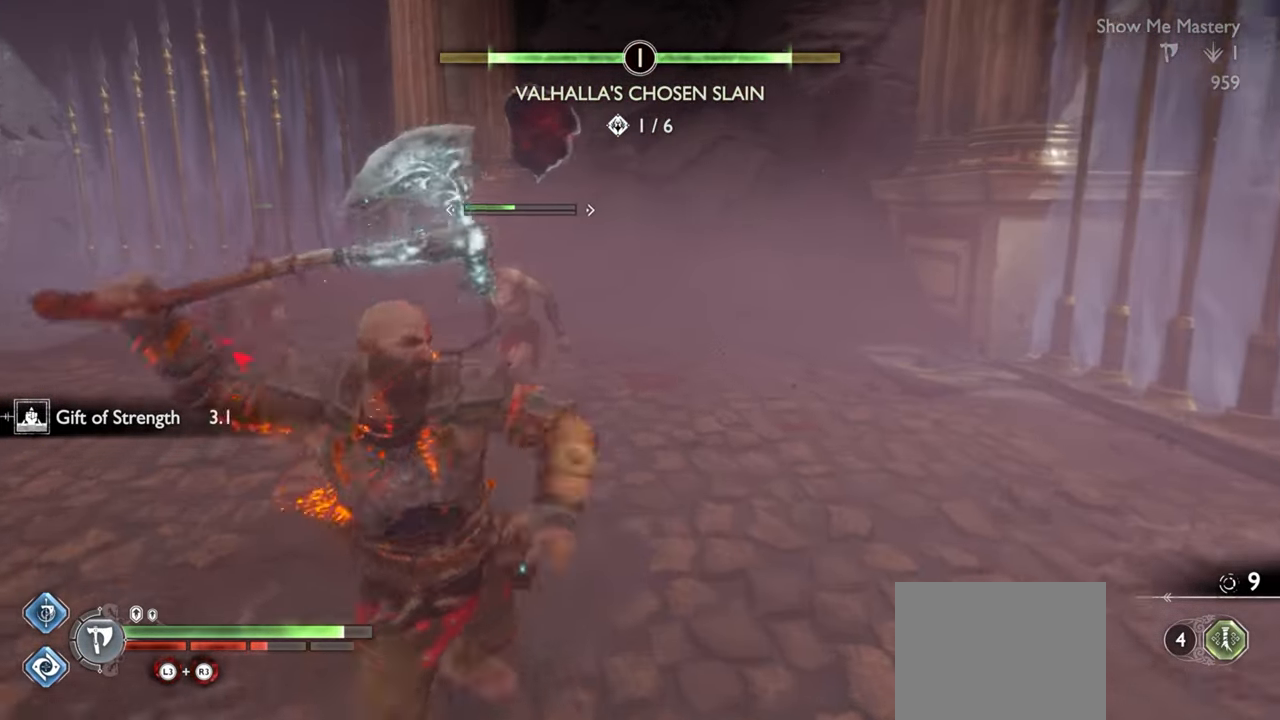
{"buttons": [], "left_stick": "center", "right_stick": "center", "events": [[83, "left_stick", "center"], [283, "left_stick", "up"], [333, "R2", "down"], [400, "left_stick", "center"], [450, "R2", "up"]]}
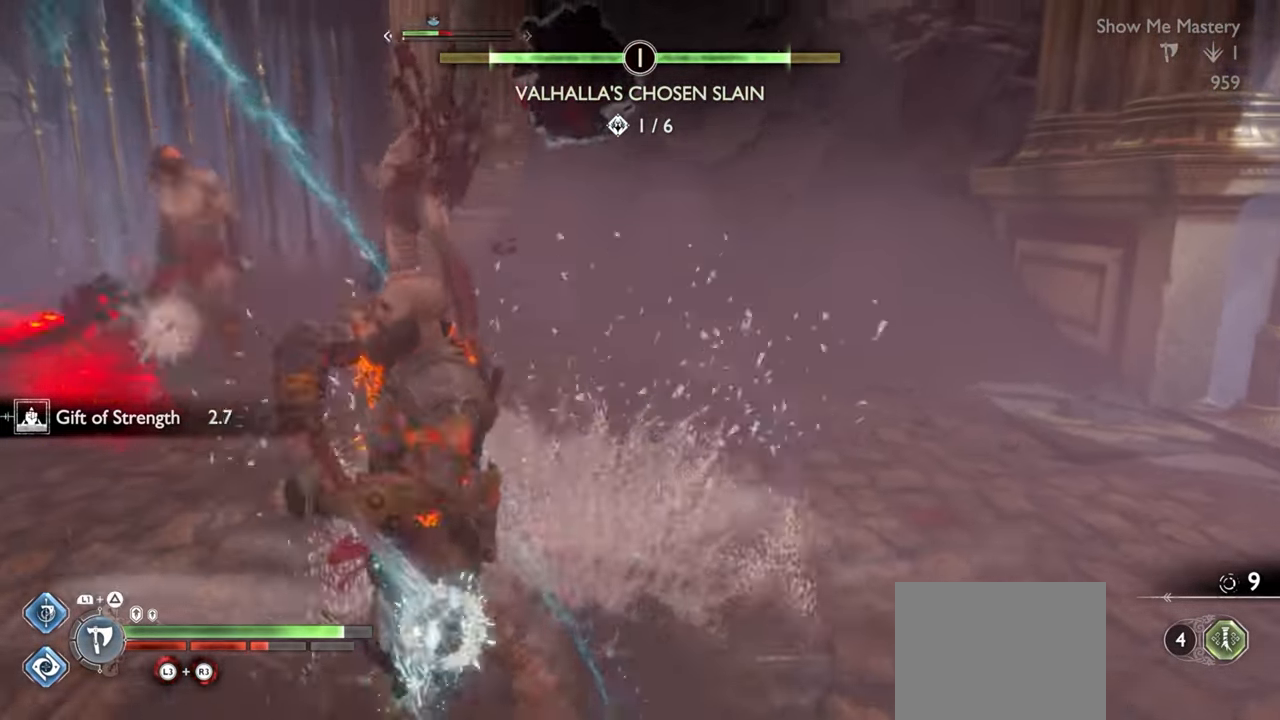
{"buttons": [], "left_stick": "down", "right_stick": "center", "events": [[16, "R2", "down"], [16, "left_stick", "up"], [116, "left_stick", "center"], [150, "R2", "up"], [216, "R2", "down"], [333, "R2", "up"], [433, "left_stick", "down"]]}
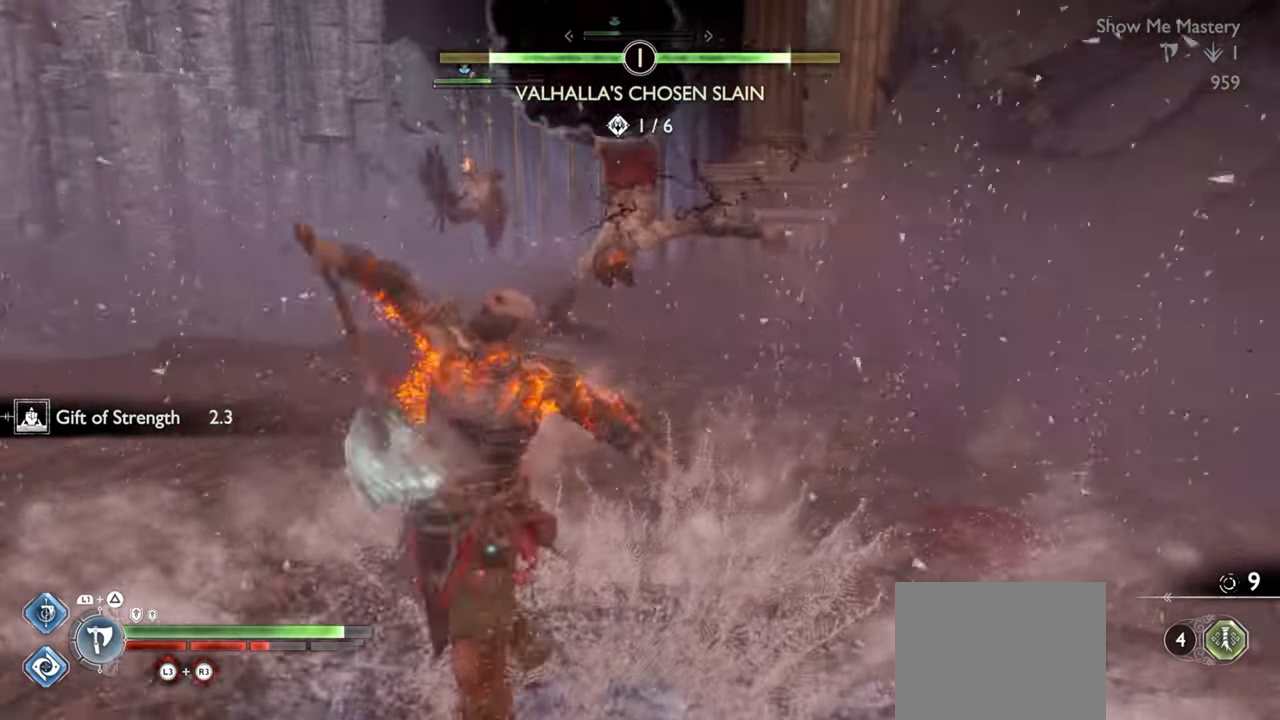
{"buttons": [], "left_stick": "center", "right_stick": "center", "events": [[66, "CROSS", "down"], [150, "R1", "down"], [200, "CROSS", "up"], [266, "R1", "up"], [350, "R1", "down"], [383, "left_stick", "center"], [466, "R1", "up"]]}
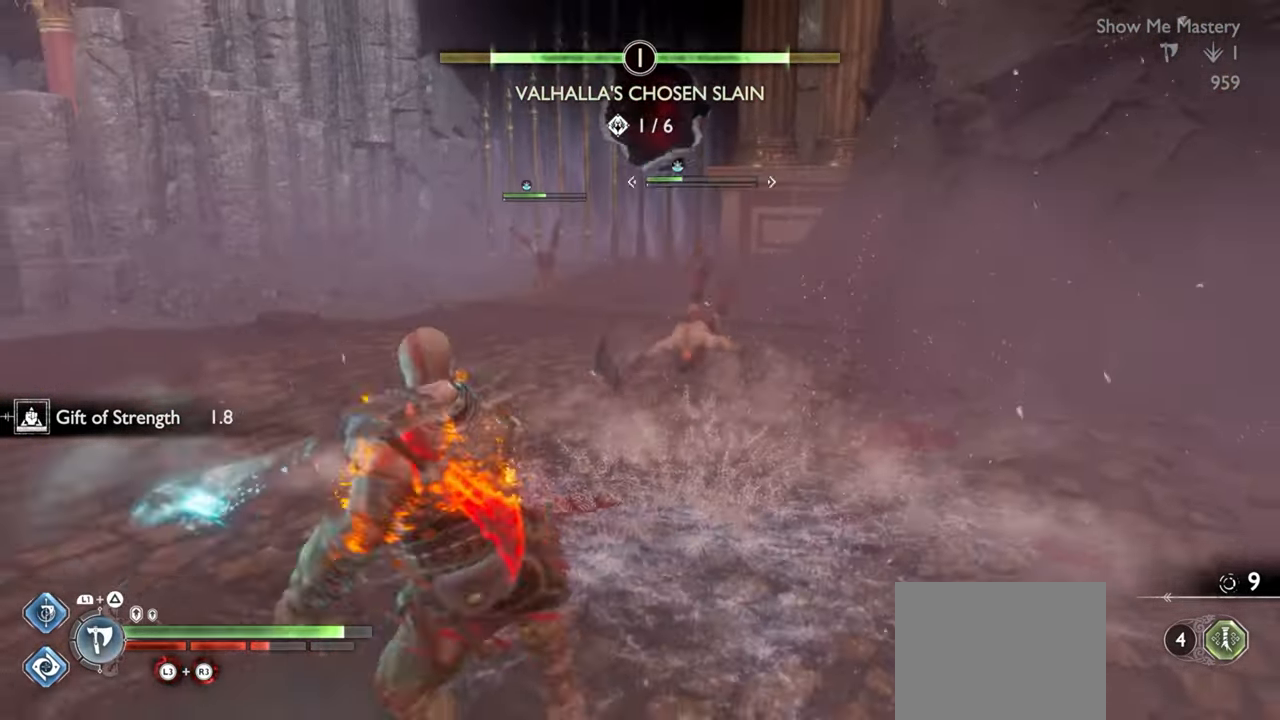
{"buttons": [], "left_stick": "center", "right_stick": "center", "events": []}
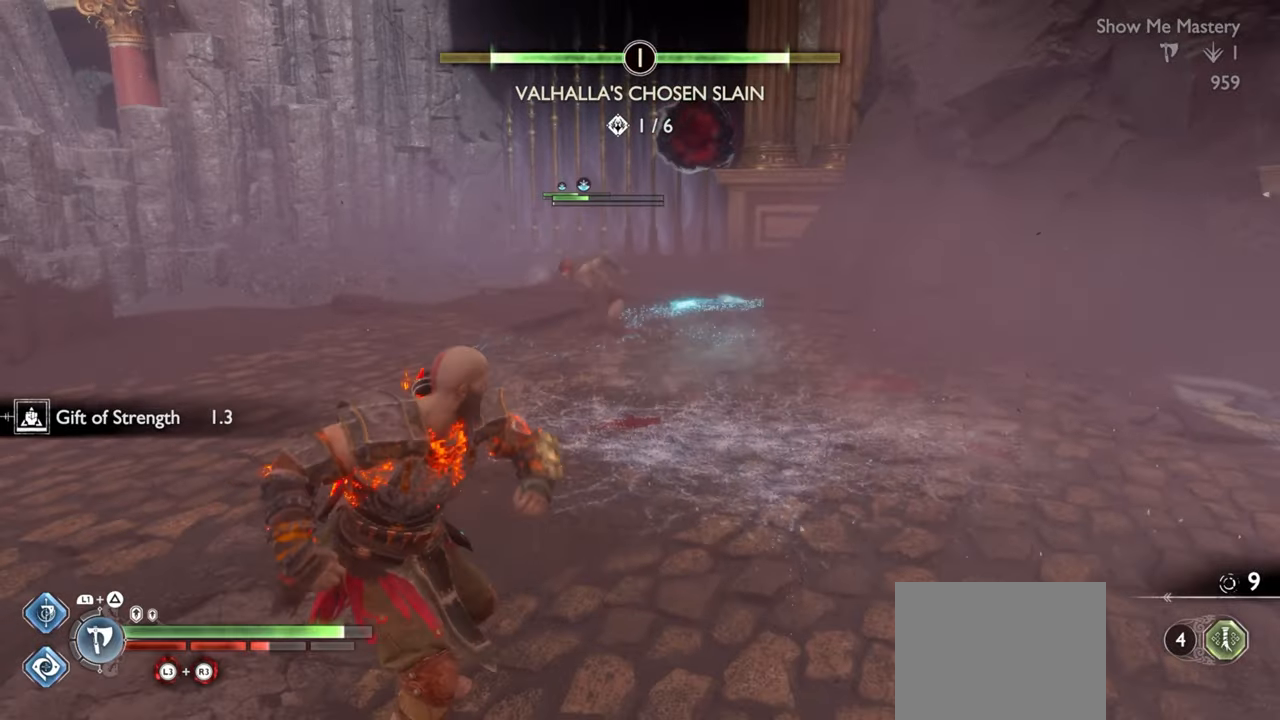
{"buttons": ["L1"], "left_stick": "center", "right_stick": "center", "events": [[166, "left_stick", "up"], [266, "L1", "down"], [333, "TRIANGLE", "down"], [383, "left_stick", "center"], [416, "TRIANGLE", "up"]]}
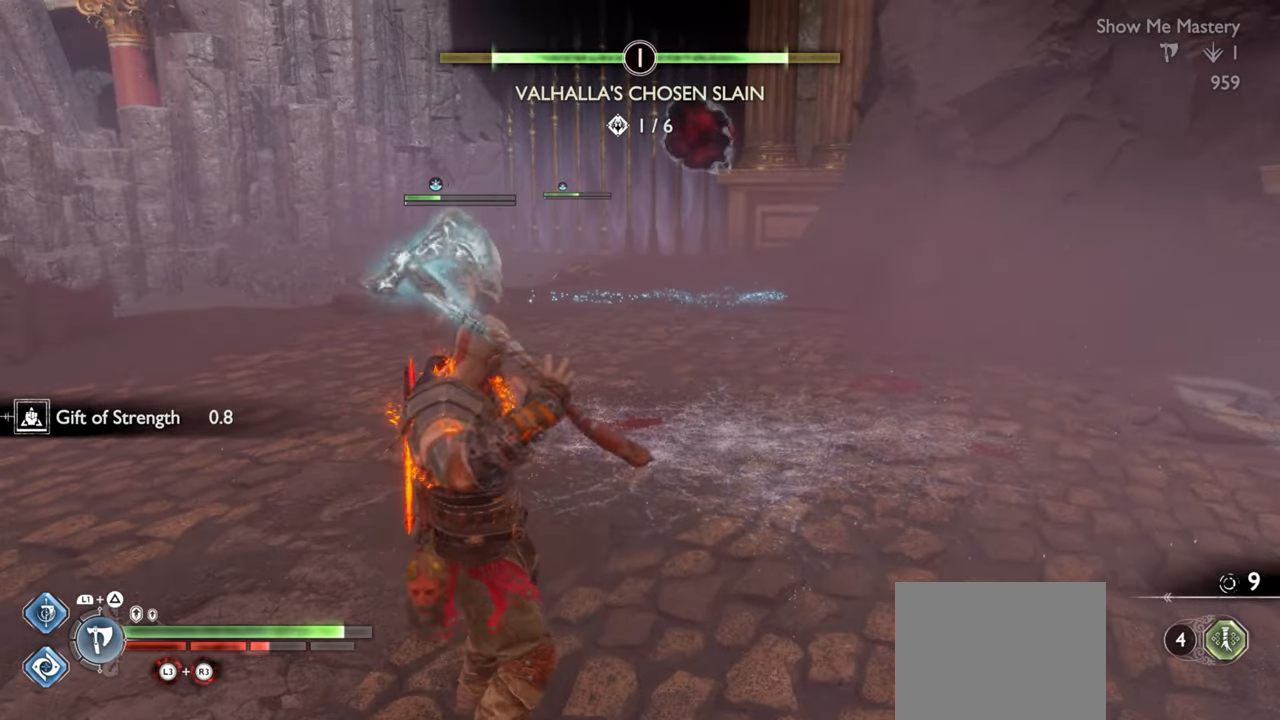
{"buttons": [], "left_stick": "up", "right_stick": "center", "events": [[16, "TRIANGLE", "down"], [66, "TRIANGLE", "up"], [116, "TRIANGLE", "down"], [216, "TRIANGLE", "up"], [283, "L1", "up"], [433, "left_stick", "up"]]}
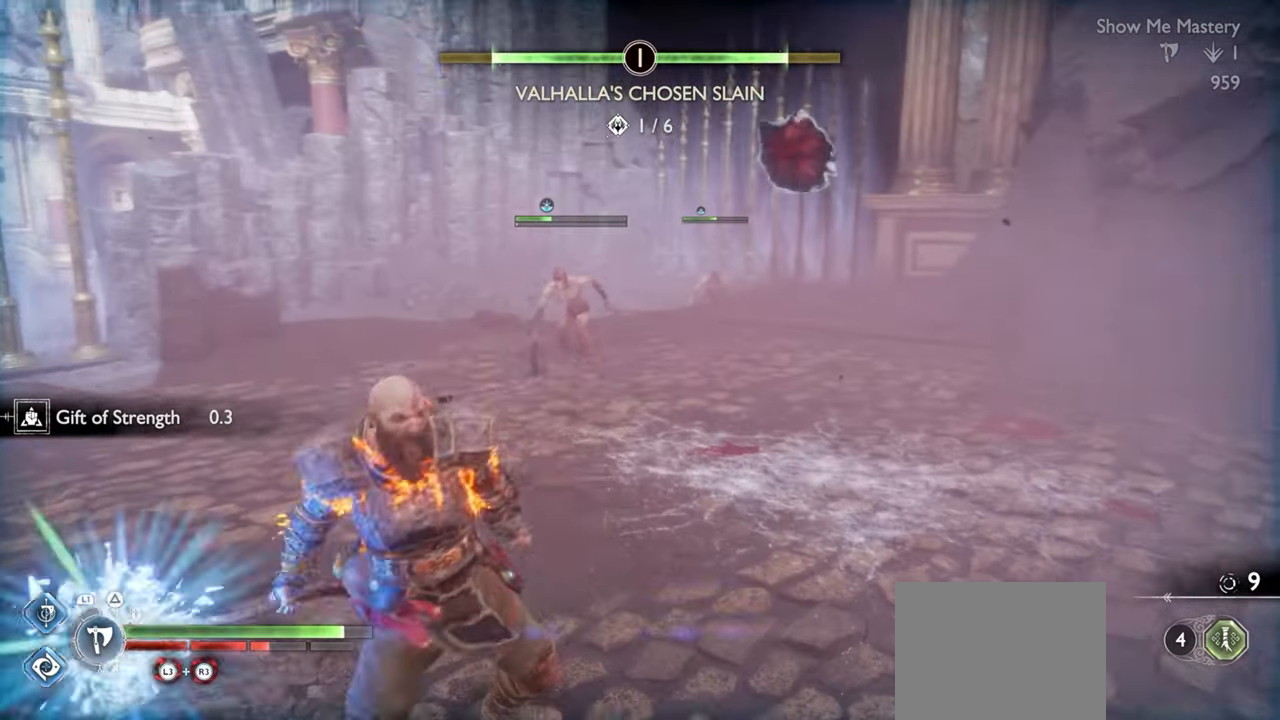
{"buttons": ["R1"], "left_stick": "center", "right_stick": "center", "events": [[133, "CROSS", "down"], [266, "CROSS", "up"], [266, "R1", "down"], [366, "R1", "up"], [366, "left_stick", "center"], [466, "R1", "down"]]}
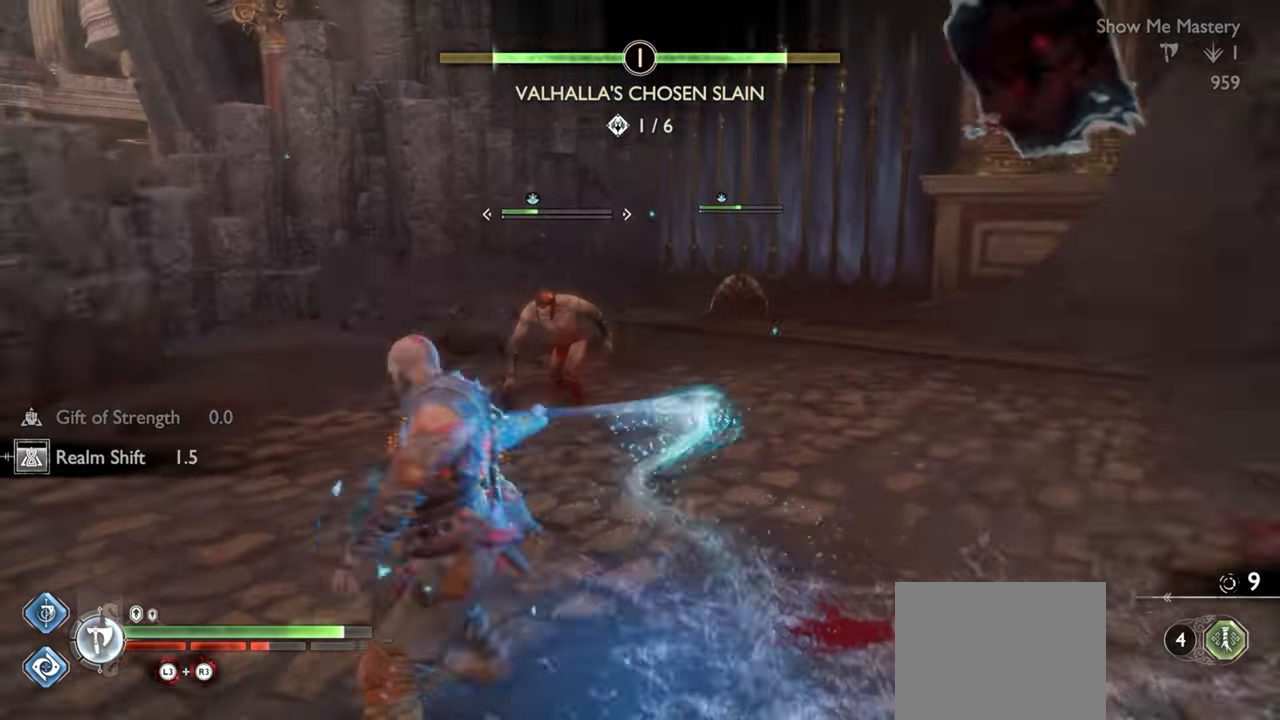
{"buttons": ["R1"], "left_stick": "up", "right_stick": "center", "events": [[50, "R1", "up"], [200, "left_stick", "up"], [233, "R1", "down"], [300, "left_stick", "center"], [366, "R1", "up"], [433, "left_stick", "up"], [450, "R1", "down"]]}
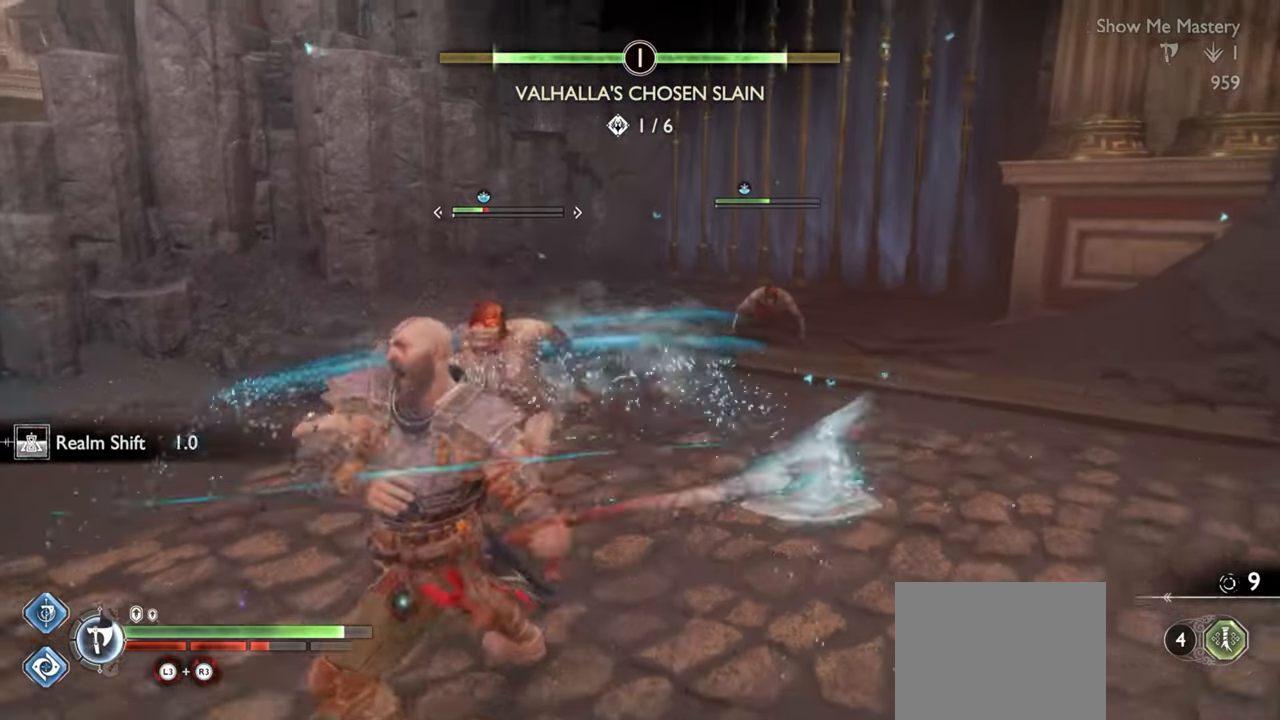
{"buttons": [], "left_stick": "center", "right_stick": "center", "events": [[33, "left_stick", "center"], [50, "R1", "up"], [133, "R1", "down"], [150, "left_stick", "up"], [233, "R1", "up"], [250, "left_stick", "center"], [316, "R1", "down"], [400, "left_stick", "up"], [416, "R1", "up"], [450, "left_stick", "center"]]}
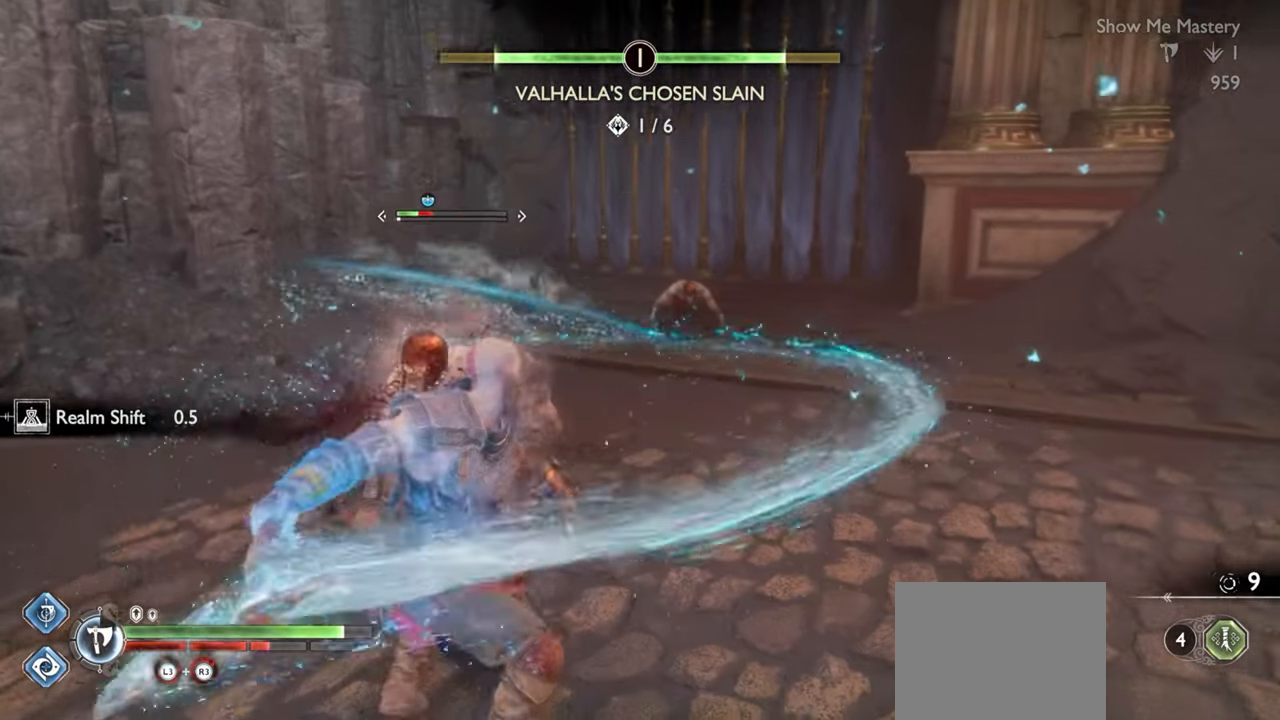
{"buttons": [], "left_stick": "up-left", "right_stick": "center", "events": [[16, "R1", "down"], [83, "left_stick", "up"], [100, "R1", "up"], [166, "left_stick", "center"], [183, "R1", "down"], [283, "R1", "up"], [283, "left_stick", "up-left"], [366, "left_stick", "center"], [383, "R1", "down"], [450, "R1", "up"], [466, "left_stick", "up-left"]]}
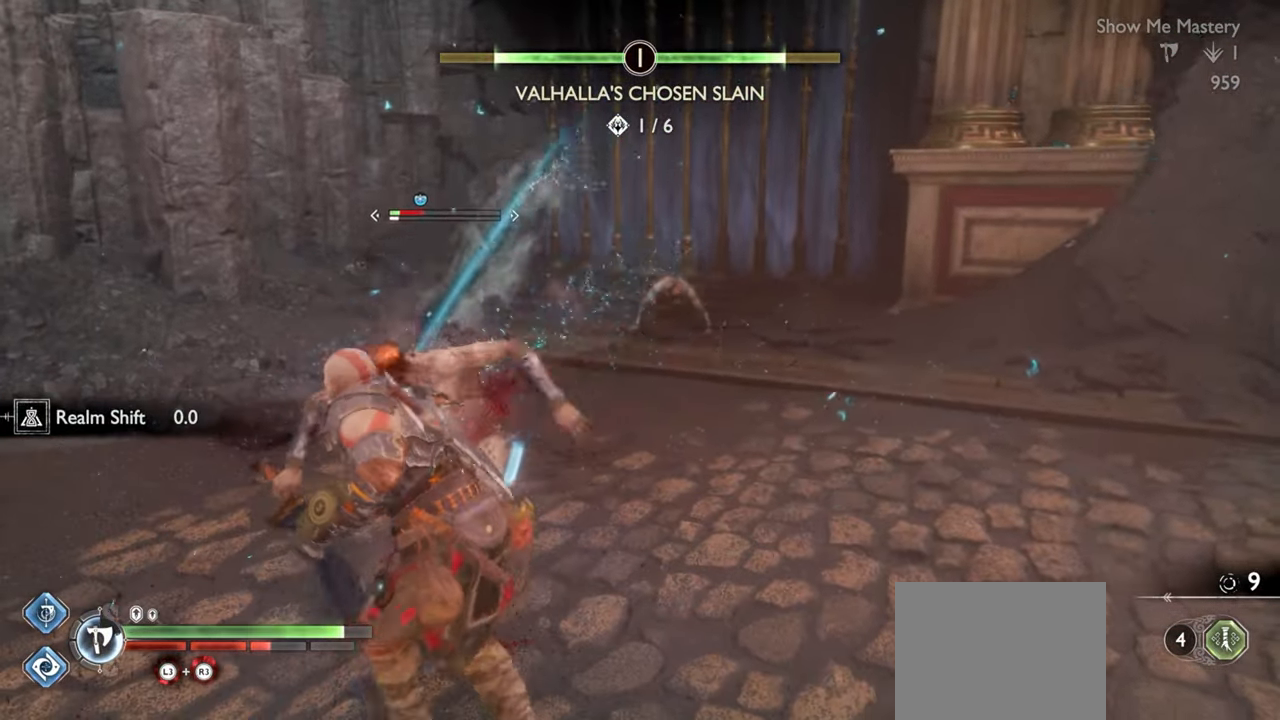
{"buttons": [], "left_stick": "up", "right_stick": "center", "events": [[50, "R1", "down"], [66, "left_stick", "center"], [116, "R1", "up"], [166, "left_stick", "up"], [216, "R1", "down"], [266, "left_stick", "center"], [333, "R1", "up"], [450, "left_stick", "up"]]}
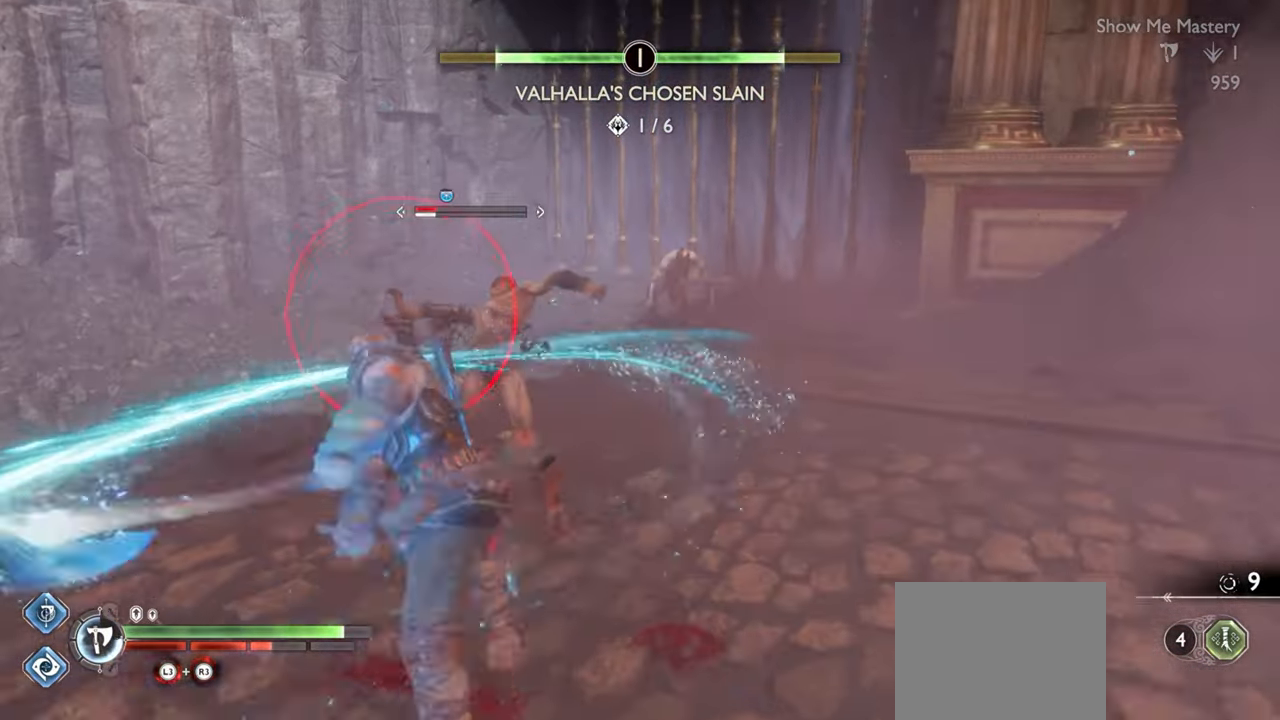
{"buttons": [], "left_stick": "up", "right_stick": "center", "events": [[33, "CROSS", "down"], [150, "R1", "down"], [166, "CROSS", "up"], [283, "R1", "up"], [283, "left_stick", "center"], [366, "R1", "down"], [416, "left_stick", "up"], [466, "R1", "up"]]}
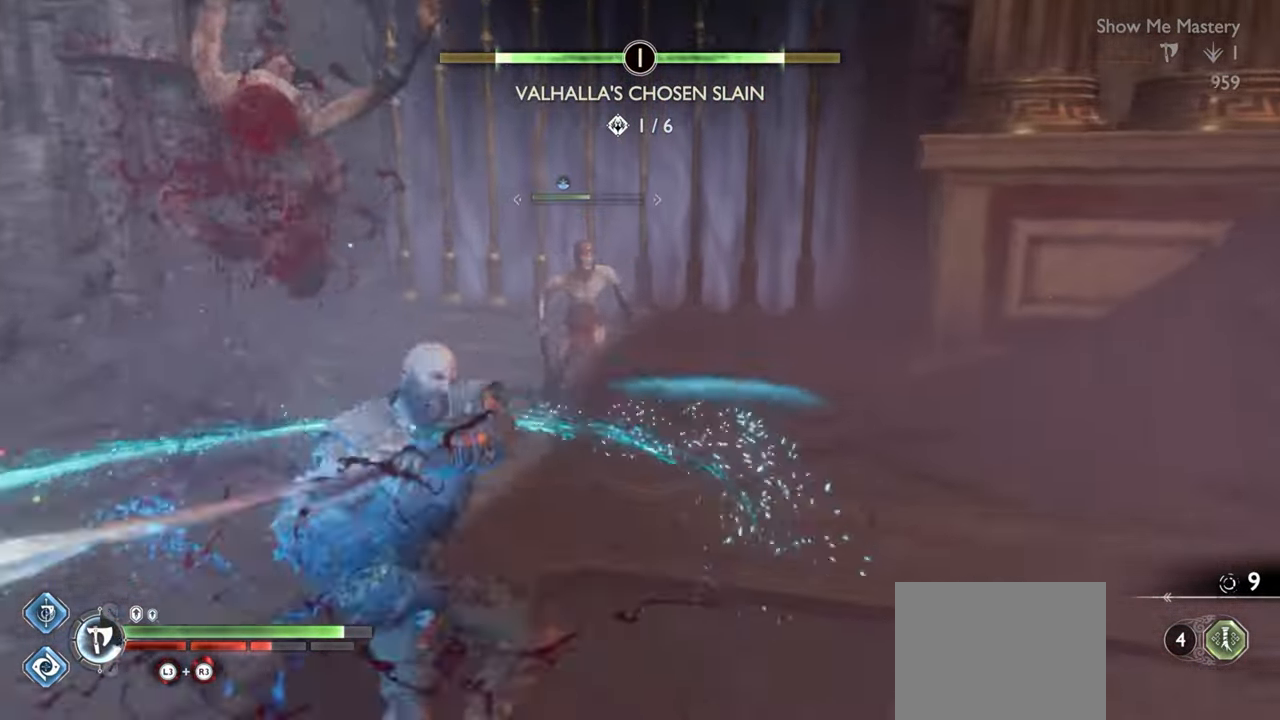
{"buttons": ["R1"], "left_stick": "center", "right_stick": "center", "events": [[16, "left_stick", "center"], [66, "R1", "down"], [133, "left_stick", "up"], [183, "R1", "up"], [250, "left_stick", "center"], [266, "R1", "down"], [366, "R1", "up"], [400, "left_stick", "up"], [466, "R1", "down"], [500, "left_stick", "center"]]}
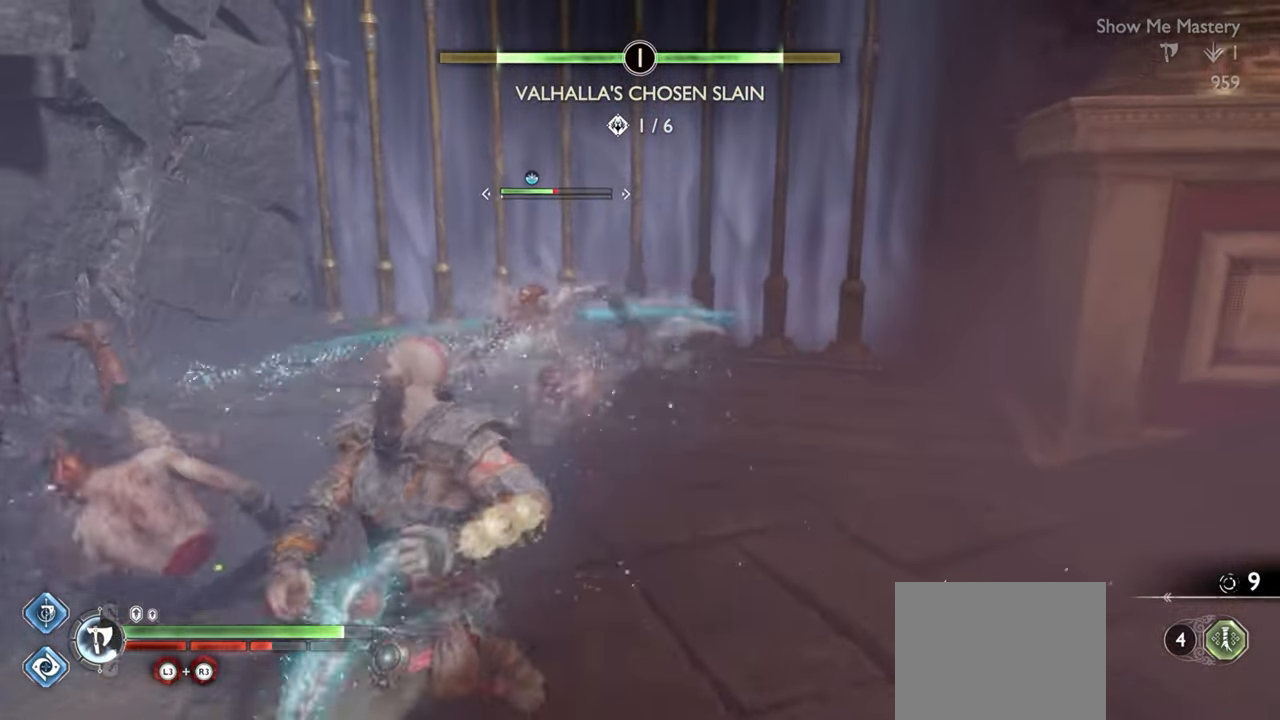
{"buttons": [], "left_stick": "center", "right_stick": "center", "events": [[50, "R1", "up"], [133, "R1", "down"], [150, "left_stick", "up"], [216, "R1", "up"], [233, "left_stick", "center"], [316, "R1", "down"], [366, "left_stick", "up"], [400, "R1", "up"], [450, "left_stick", "center"]]}